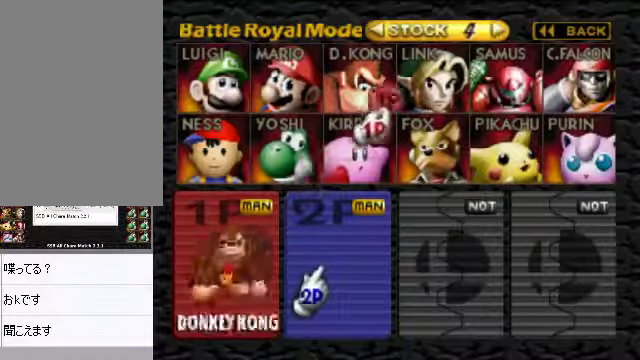
Gameplay with a controller (Nintendo layout); each line is a JSON object with the inputs held at the frame after it. "events" lists button and stick changes between this image and that frame as [ms after this image, input, new state], when the widget could be followed in between. Not read: L3 R3 Z.
{"buttons": [], "left_stick": "up-right", "events": [[33, "left_stick", "down-right"], [201, "left_stick", "down-left"], [335, "left_stick", "up-left"], [469, "left_stick", "up-right"]]}
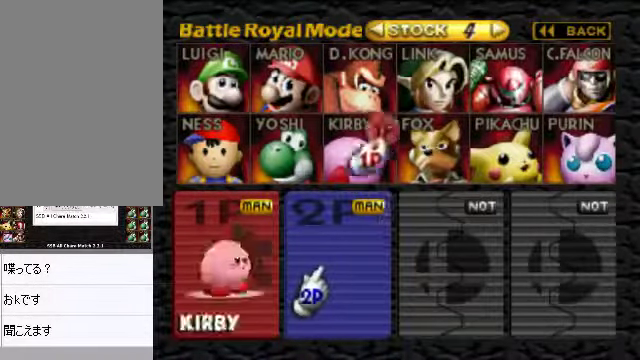
{"buttons": [], "left_stick": "up-left", "events": [[167, "left_stick", "down-left"], [301, "left_stick", "up-left"]]}
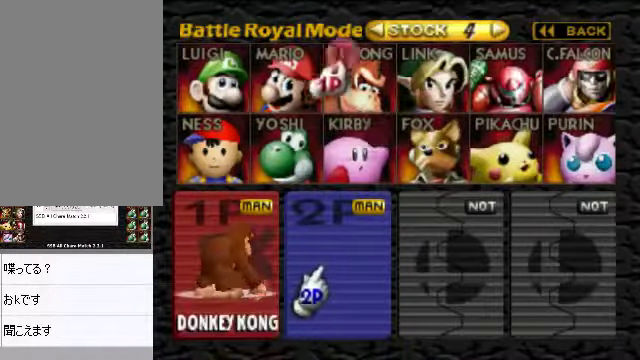
{"buttons": [], "left_stick": "center", "events": [[34, "left_stick", "down-left"], [201, "left_stick", "down-right"], [402, "left_stick", "center"]]}
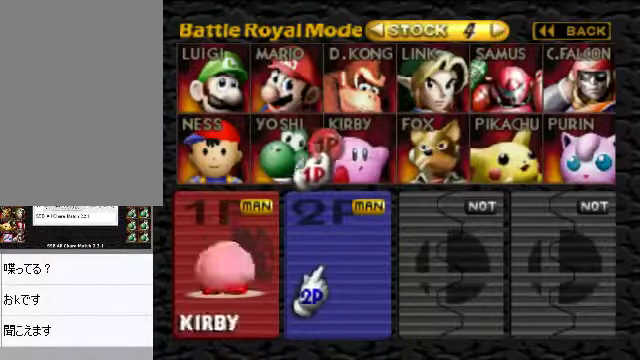
{"buttons": [], "left_stick": "left", "events": [[34, "left_stick", "right"], [436, "left_stick", "center"], [503, "left_stick", "left"]]}
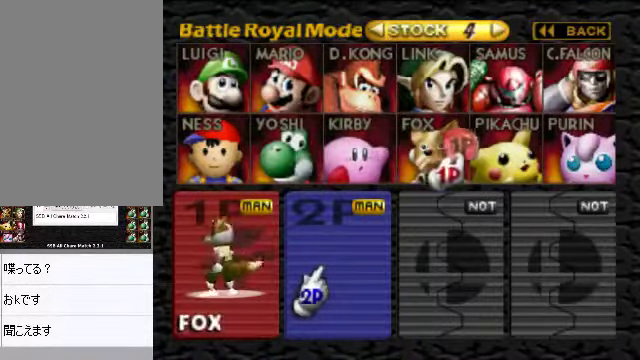
{"buttons": [], "left_stick": "center", "events": [[267, "left_stick", "center"]]}
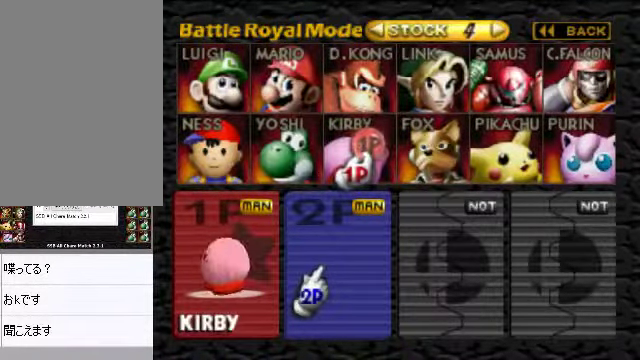
{"buttons": [], "left_stick": "center", "events": []}
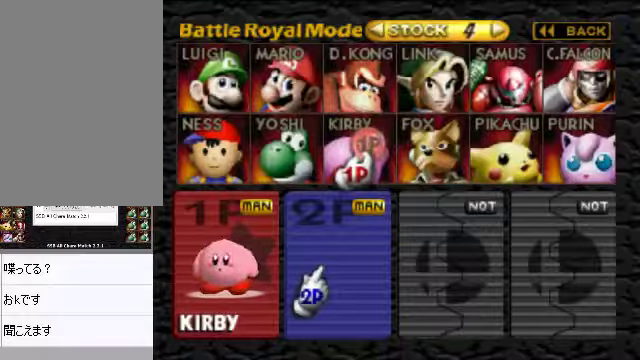
{"buttons": [], "left_stick": "center", "events": []}
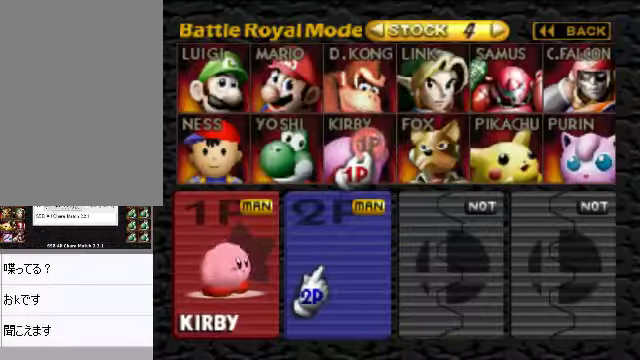
{"buttons": [], "left_stick": "center", "events": []}
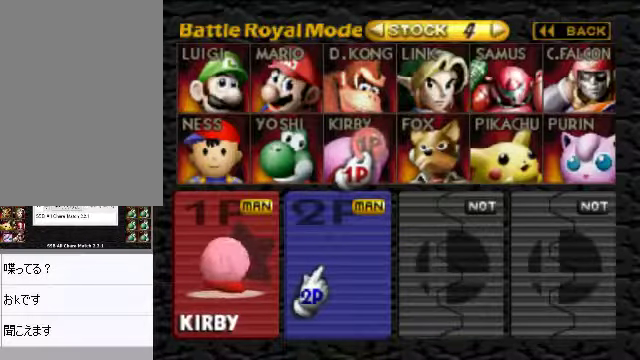
{"buttons": [], "left_stick": "center", "events": []}
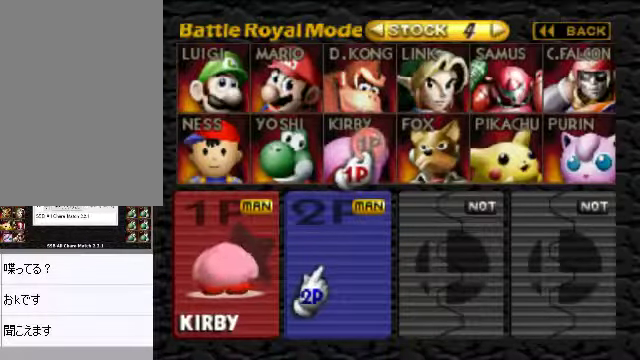
{"buttons": [], "left_stick": "center", "events": []}
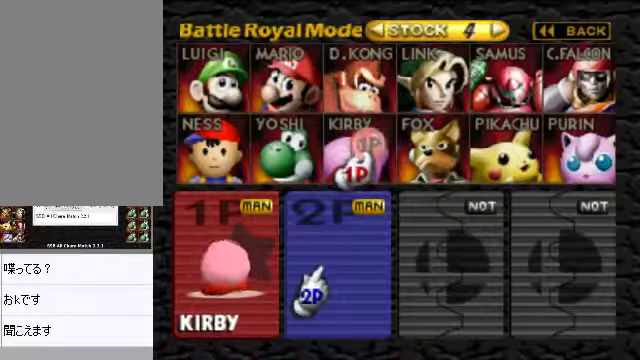
{"buttons": [], "left_stick": "left", "events": [[402, "left_stick", "left"]]}
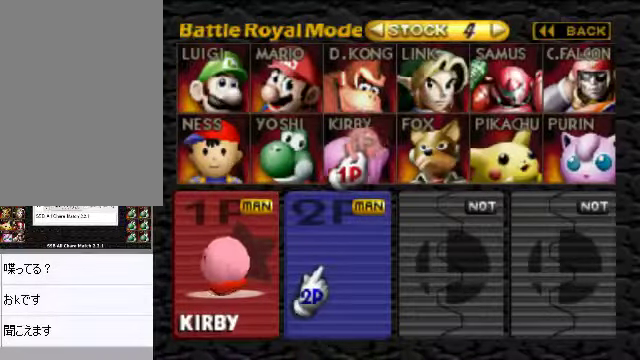
{"buttons": [], "left_stick": "down", "events": [[100, "left_stick", "center"], [301, "left_stick", "down"]]}
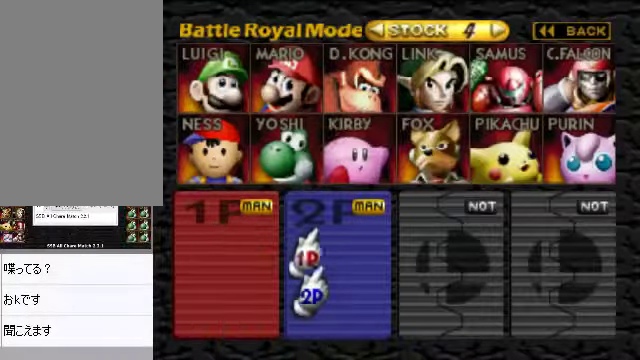
{"buttons": [], "left_stick": "center", "events": [[67, "left_stick", "center"]]}
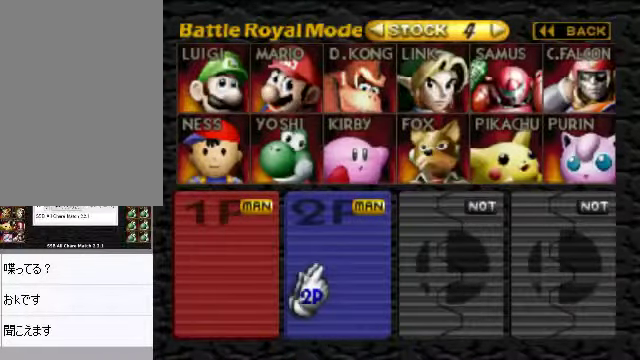
{"buttons": [], "left_stick": "center", "events": []}
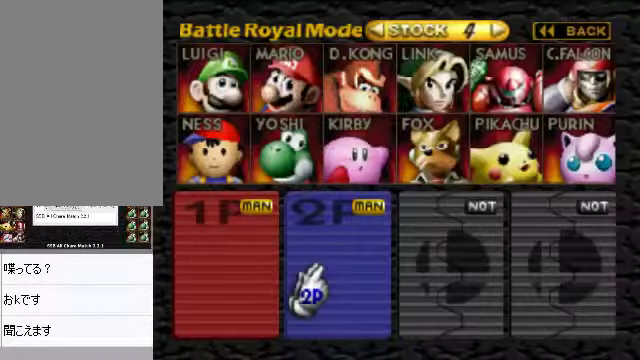
{"buttons": [], "left_stick": "center", "events": []}
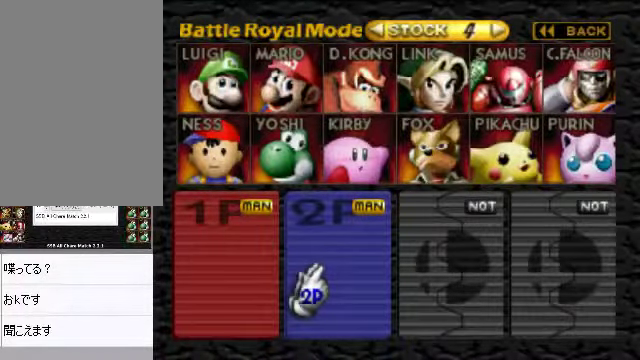
{"buttons": [], "left_stick": "center", "events": [[67, "left_stick", "up"], [268, "left_stick", "center"]]}
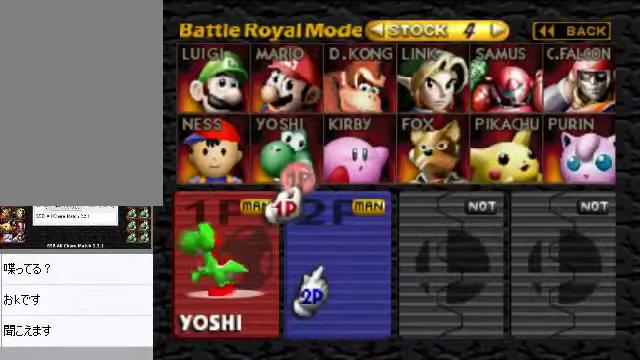
{"buttons": [], "left_stick": "center", "events": [[167, "left_stick", "down"], [434, "left_stick", "center"]]}